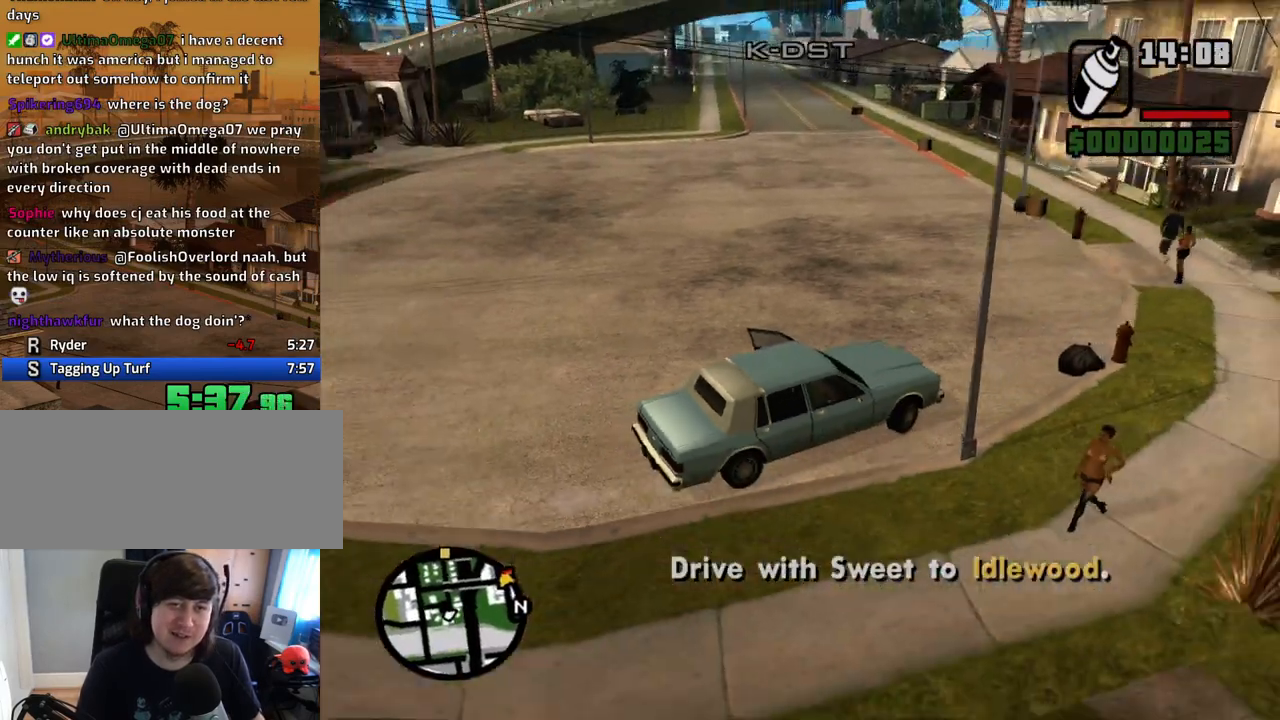
Gameplay with keyboard and mouse; each line is a JSON object with the keys and mouse buttons held at the frame after it. "events" lists presses ("down") and releases ("up") of "1", "2", "3", "4", "5", "6", "8", "a", "alt", "c", "ctrl", "d", "down", "e", "escape", "f", "f1", "f2", "f3", "g", "h", "left", "num2", "q", "r", "right", "s", "shift", "space", "t", "tab", "up", "v", "w", "x", "z", "mouse_left", "mouse_middle", "mouse_right", "mouse_wheel_up" and "mouse_wheel_down" between this image and that frame as [ms after this image, input, new state], when the widget could be followed in between. "mouse_left", "mouse_middle", "mouse_right", "mouse_wheel_up", "mouse_wheel_down" = the "left", "middle", "right", "wheel_up", "wheel_down" buttons of the "mouse" list. No other keys are recorded. Mouse movement is not recorded.
{"keys": ["6", "a", "w"], "mouse": [], "events": [[419, "6", "down"]]}
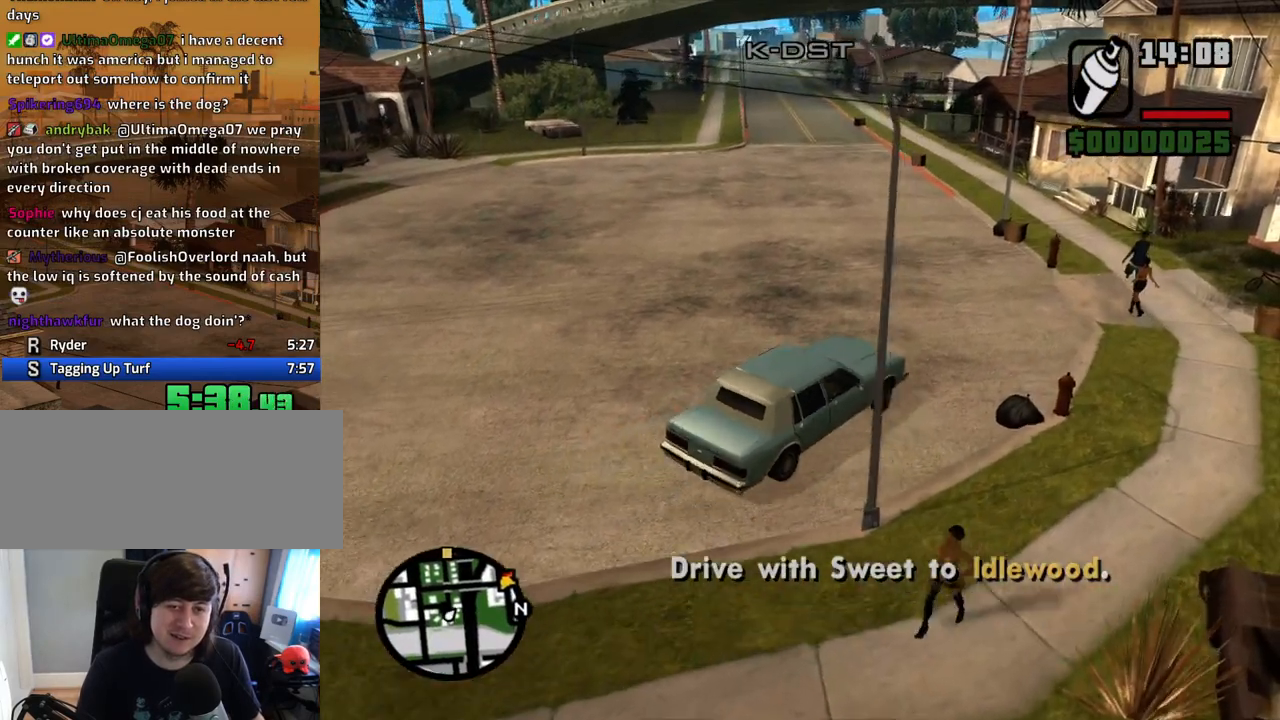
{"keys": ["6", "w"], "mouse": [], "events": [[33, "6", "up"], [134, "6", "down"], [218, "6", "up"], [268, "6", "down"], [369, "a", "up"], [402, "6", "up"], [452, "6", "down"]]}
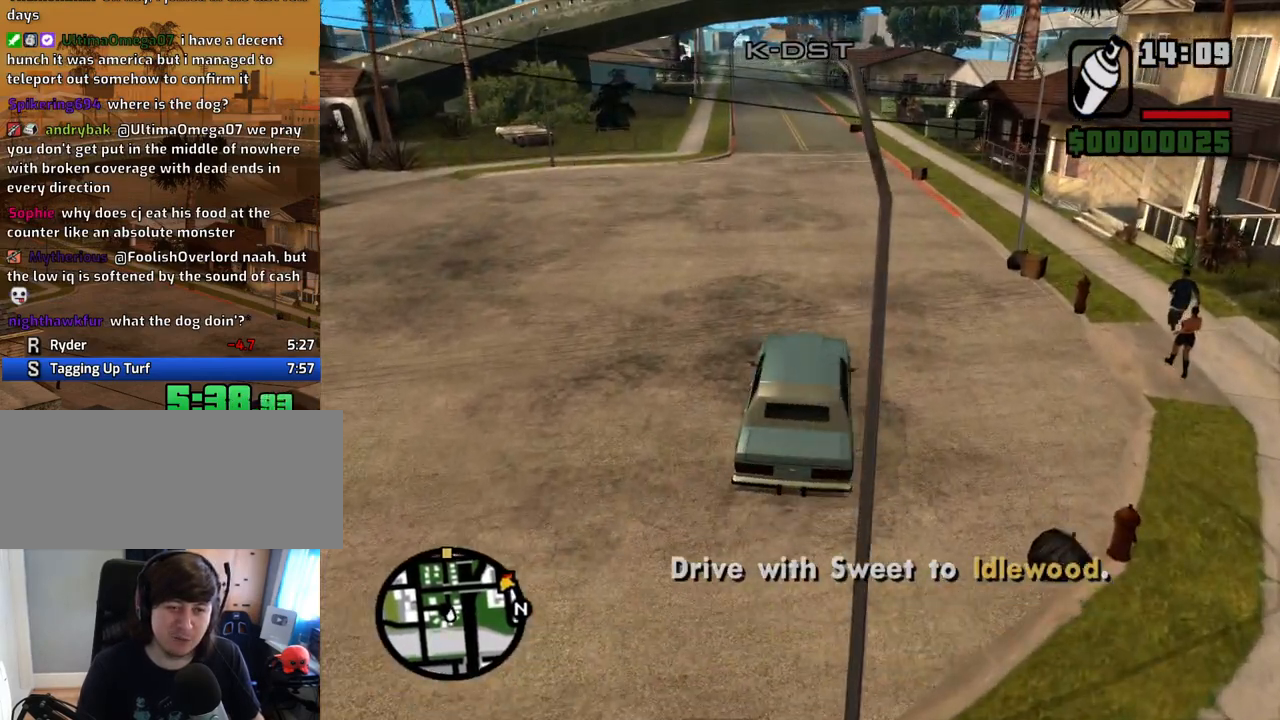
{"keys": ["w"], "mouse": [], "events": [[50, "6", "up"], [134, "6", "down"], [234, "6", "up"], [284, "6", "down"], [284, "a", "down"], [335, "a", "up"], [385, "6", "up"]]}
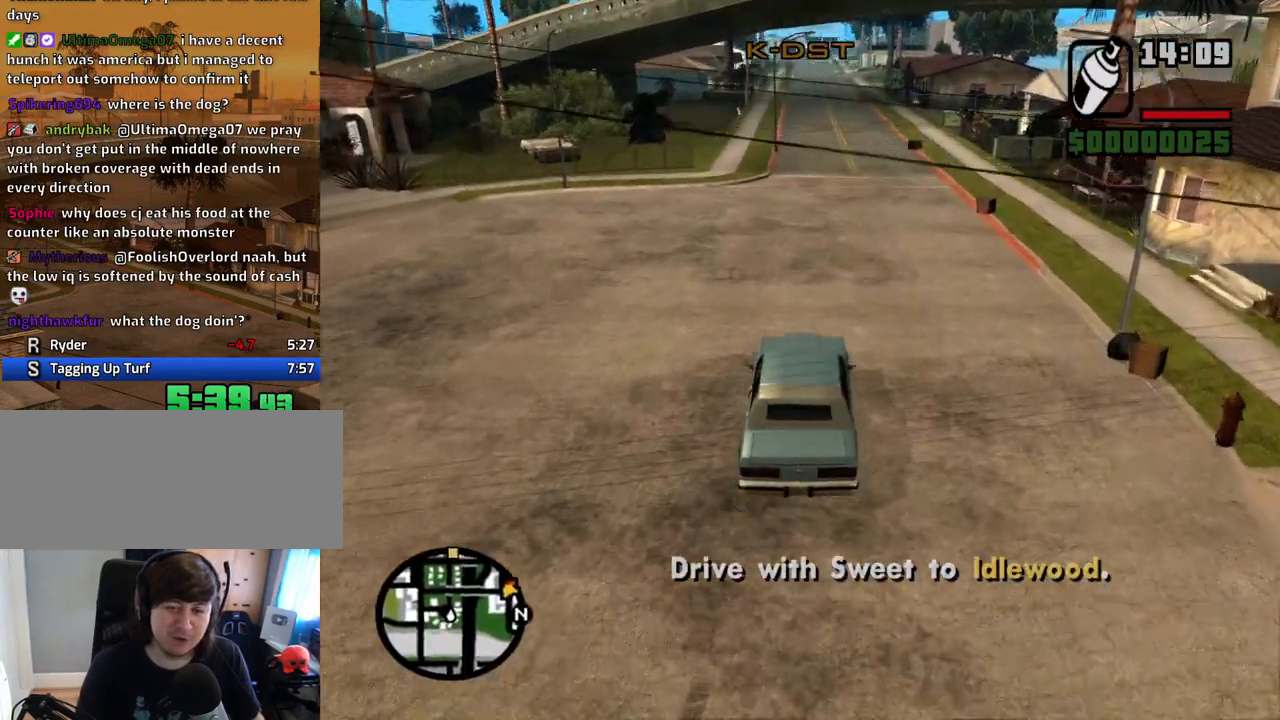
{"keys": ["w"], "mouse": [], "events": []}
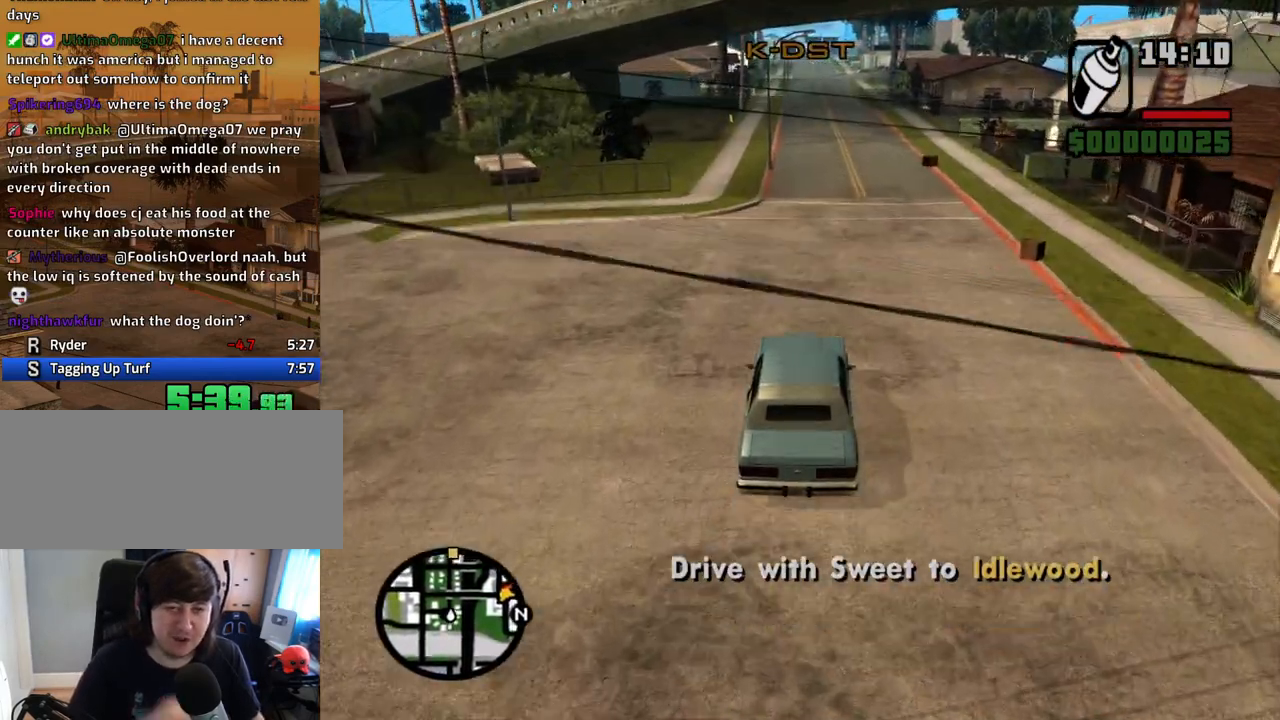
{"keys": ["w"], "mouse": [], "events": []}
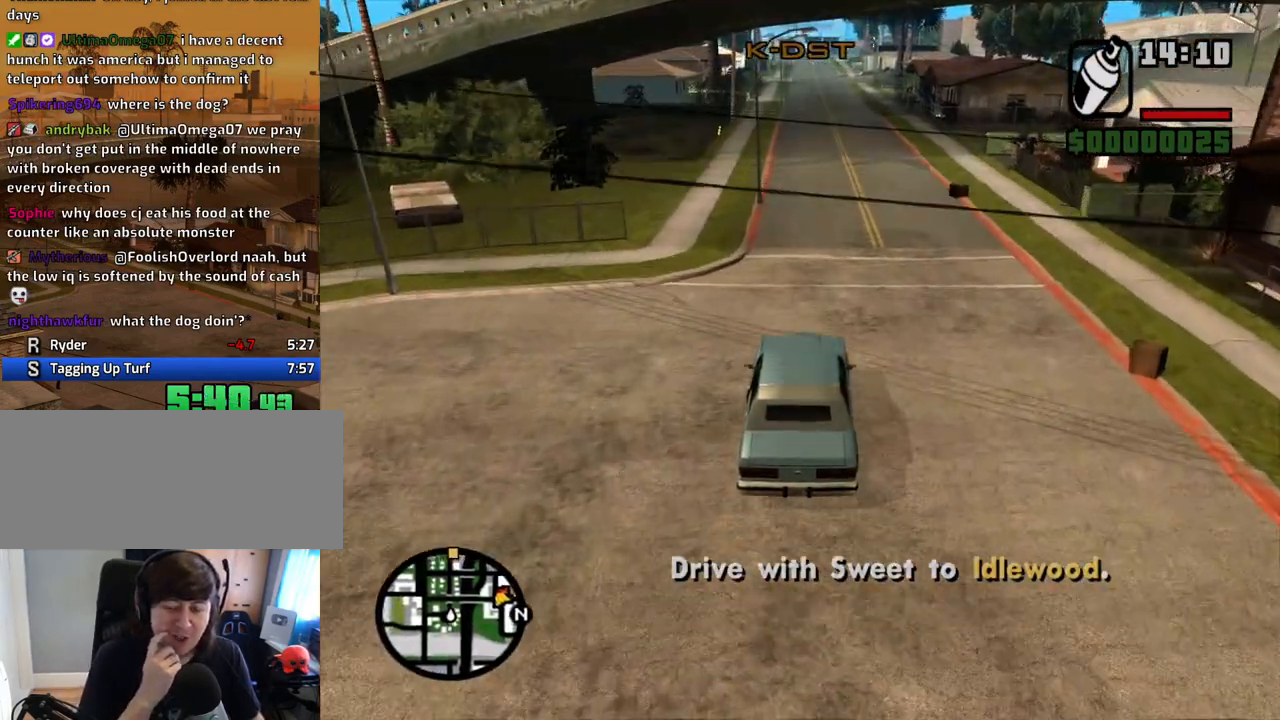
{"keys": ["w"], "mouse": [], "events": []}
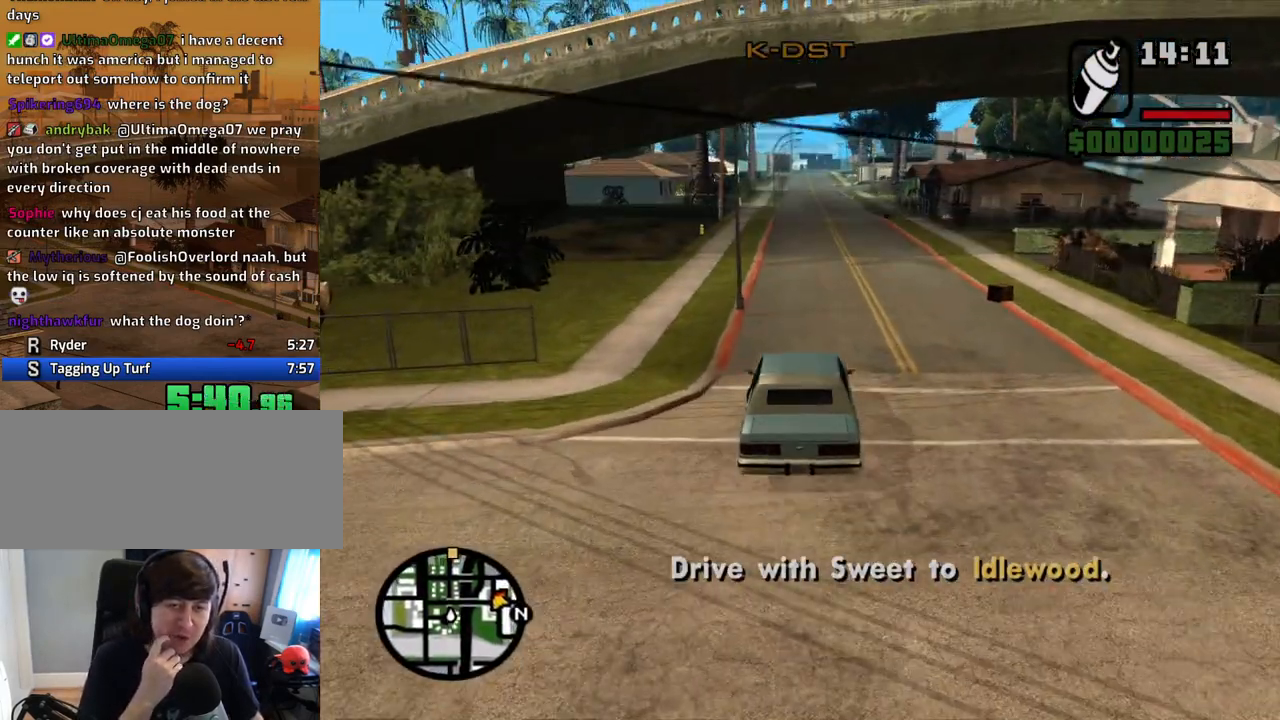
{"keys": ["w"], "mouse": [], "events": []}
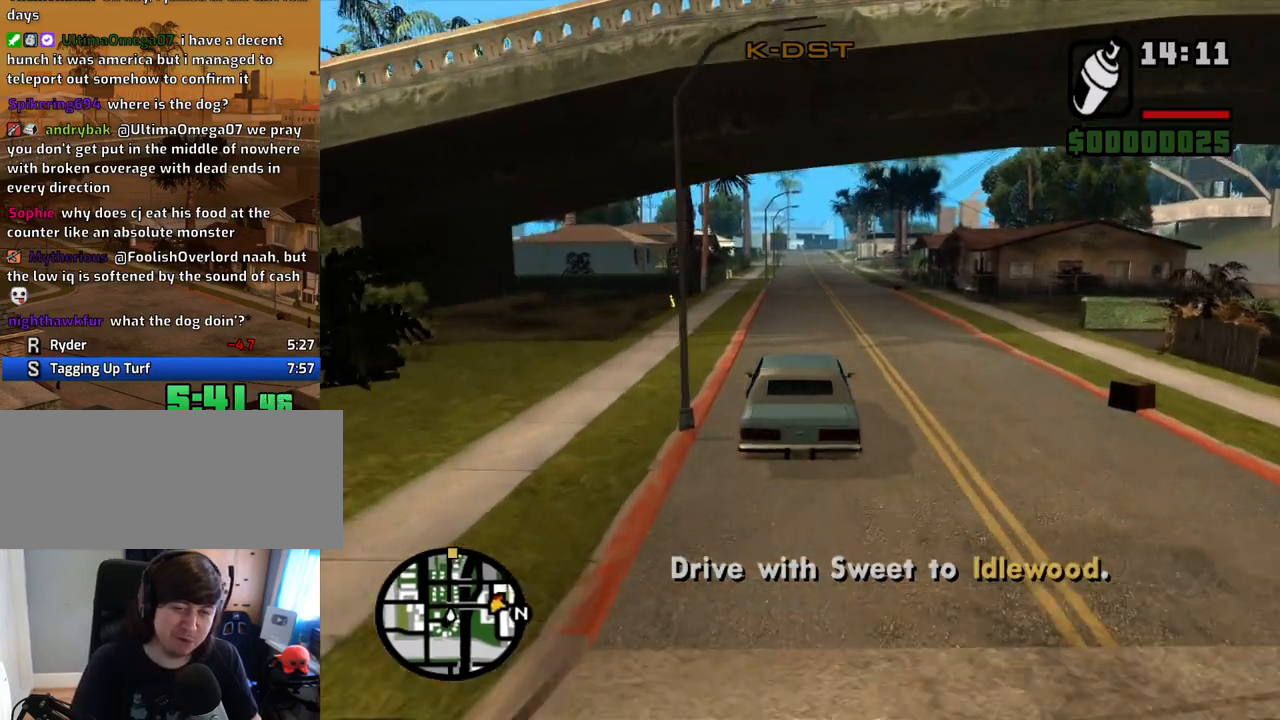
{"keys": ["w"], "mouse": [], "events": []}
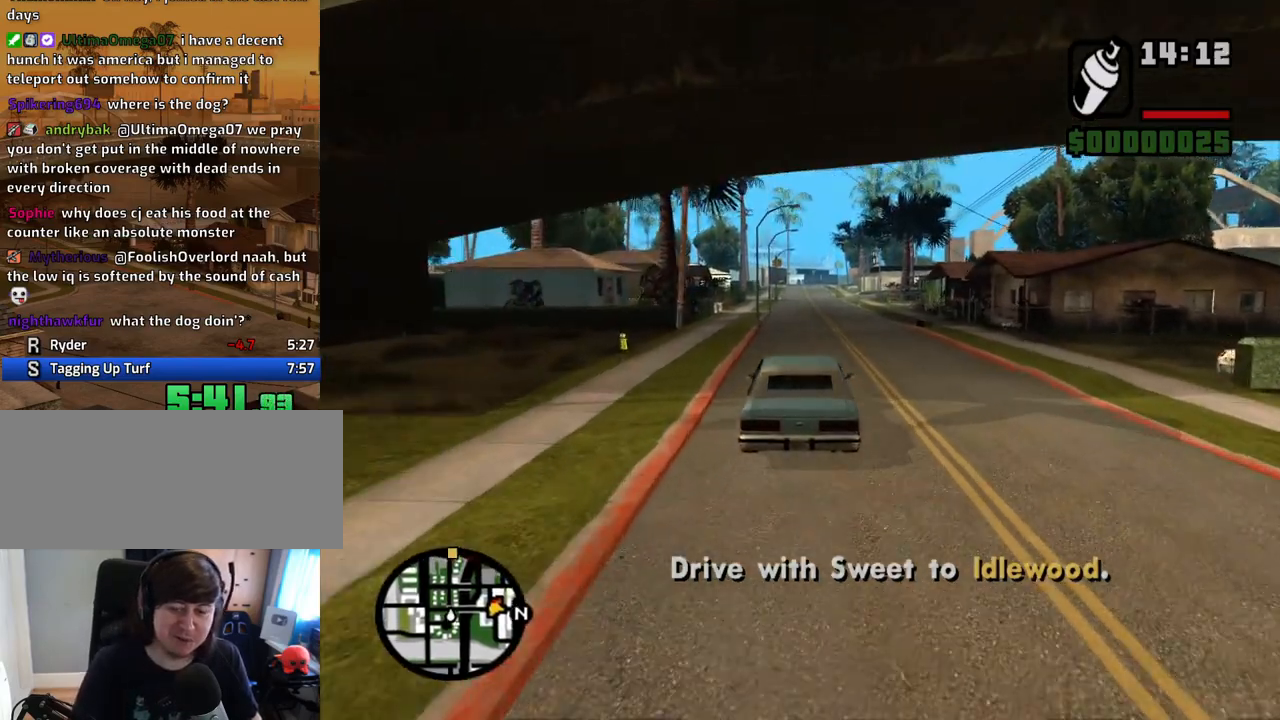
{"keys": ["w"], "mouse": [], "events": []}
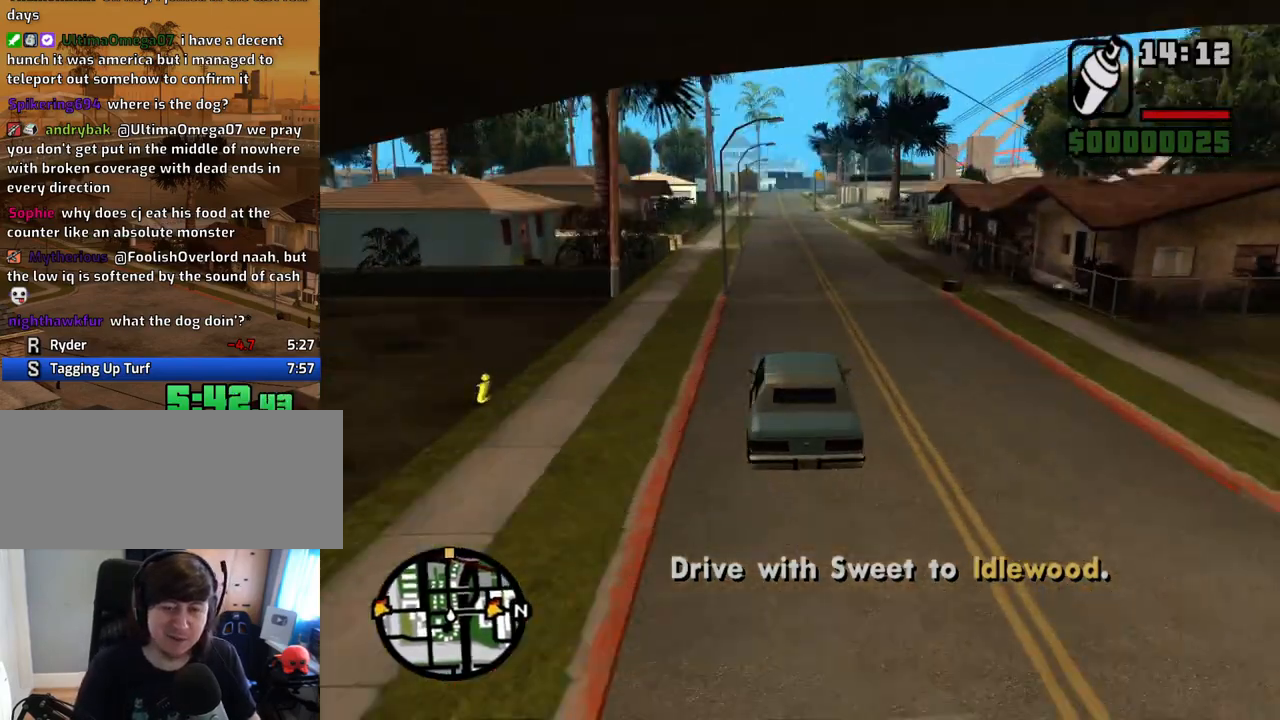
{"keys": ["w"], "mouse": [], "events": []}
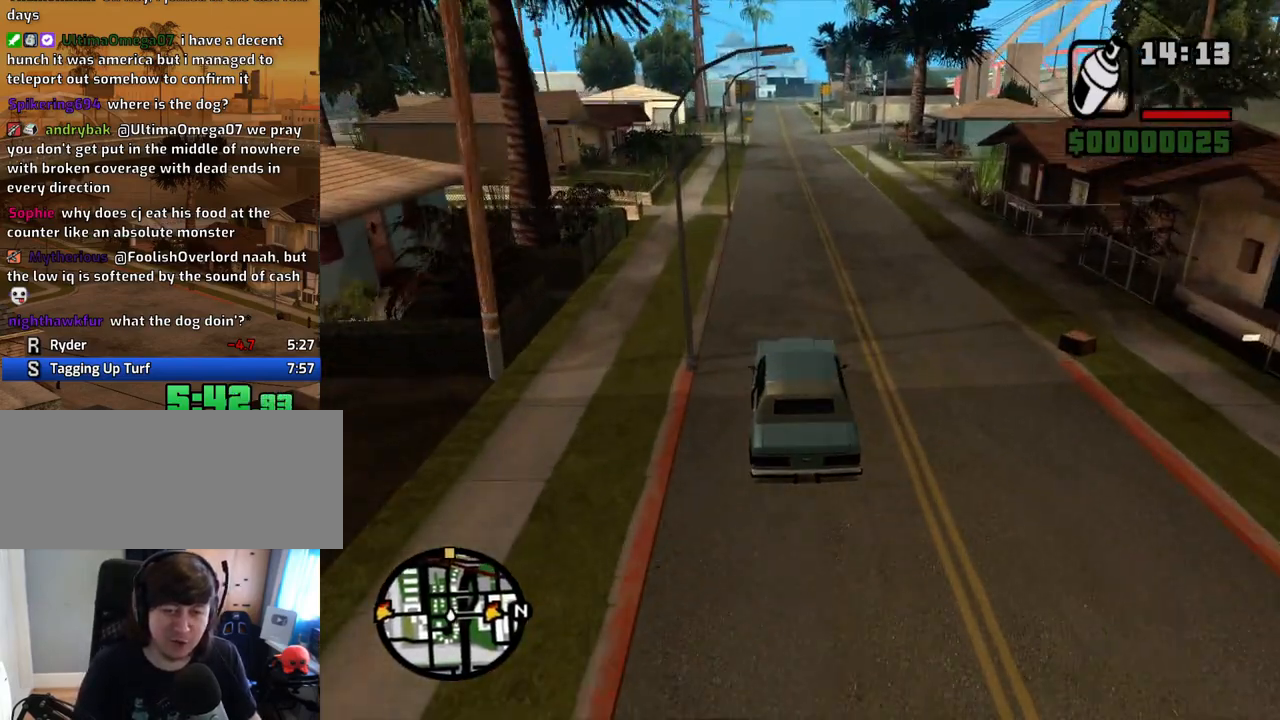
{"keys": ["w"], "mouse": [], "events": [[218, "6", "down"], [369, "6", "up"], [402, "6", "down"], [503, "6", "up"]]}
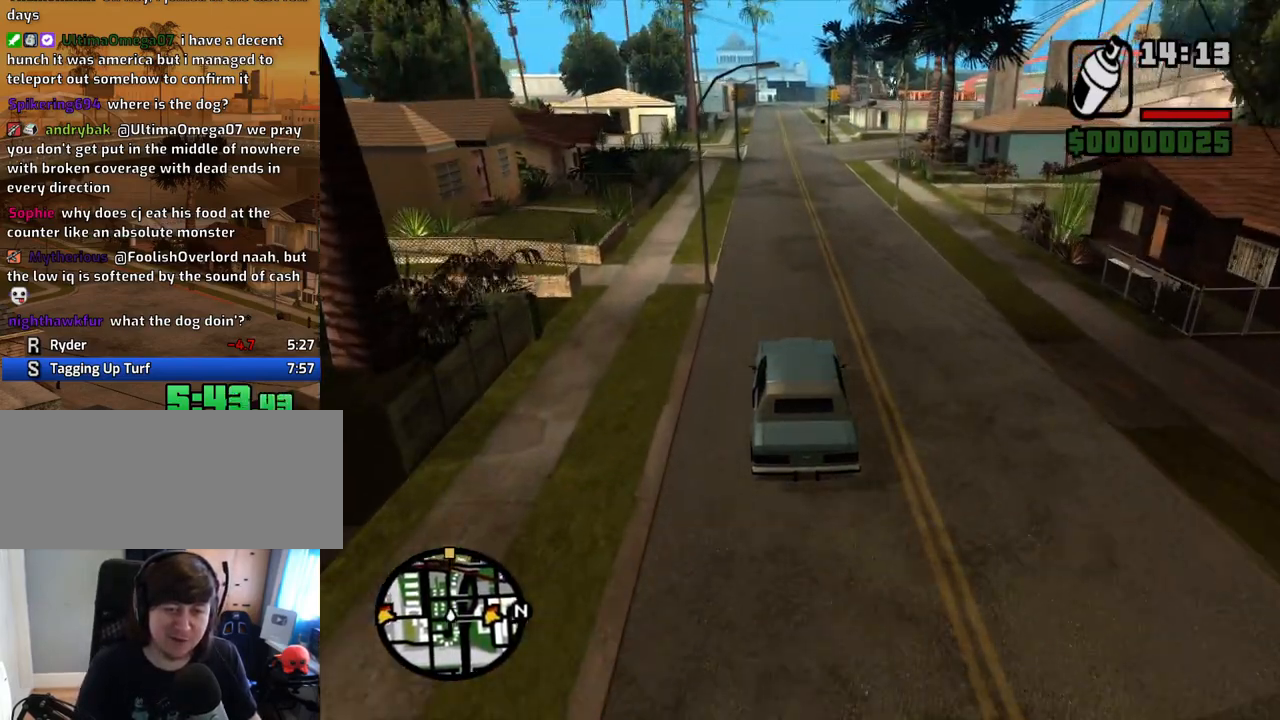
{"keys": ["w"], "mouse": [], "events": [[100, "6", "down"], [184, "6", "up"], [234, "6", "down"], [368, "6", "up"]]}
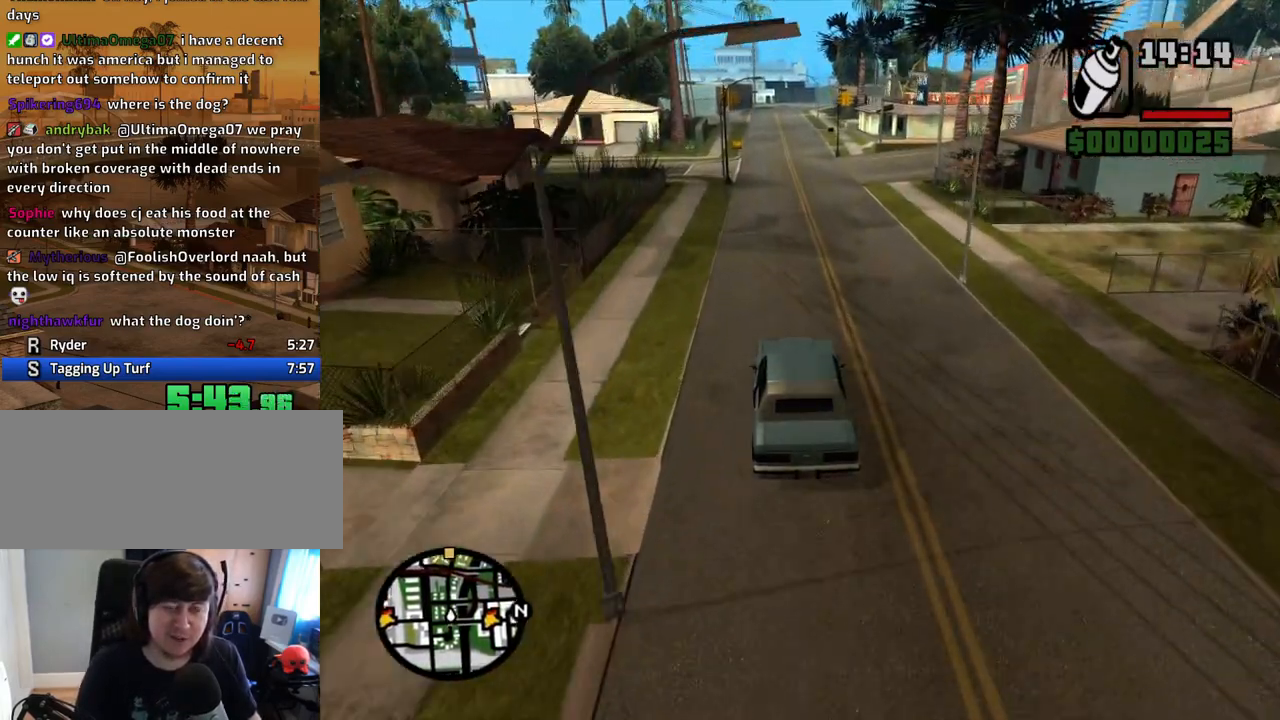
{"keys": ["w"], "mouse": [], "events": [[368, "d", "down"], [469, "d", "up"]]}
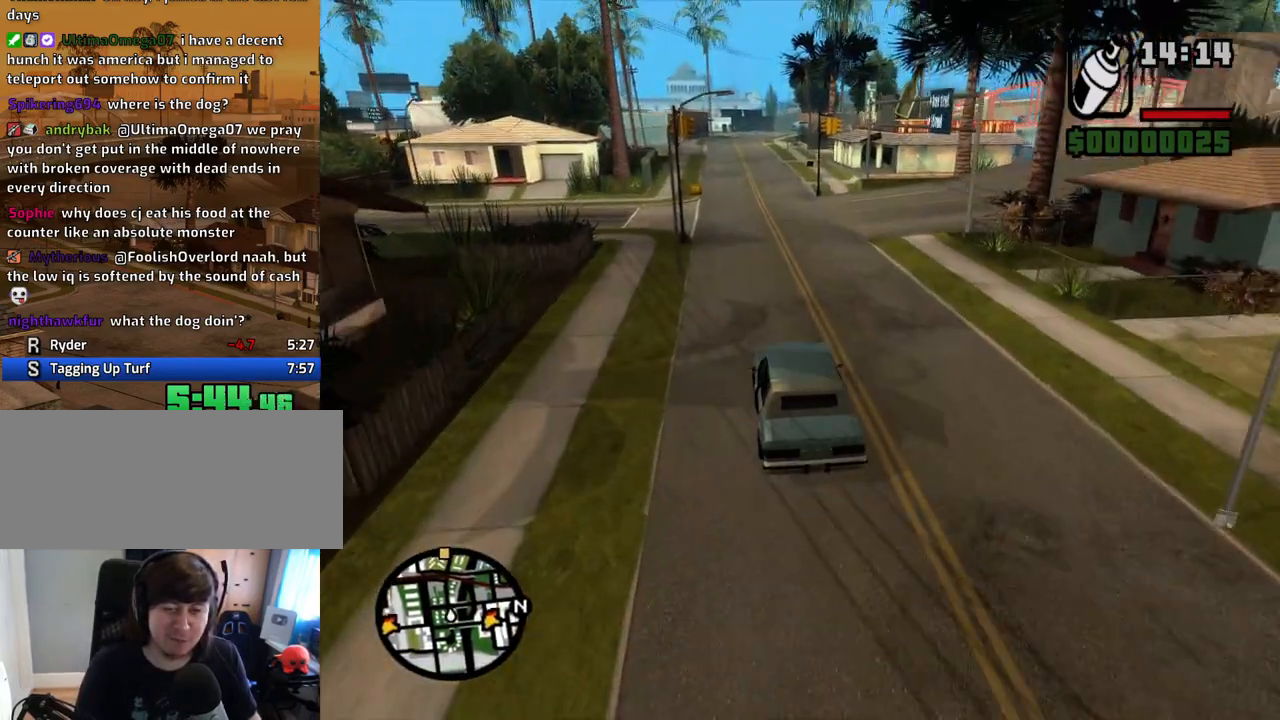
{"keys": ["w"], "mouse": [], "events": []}
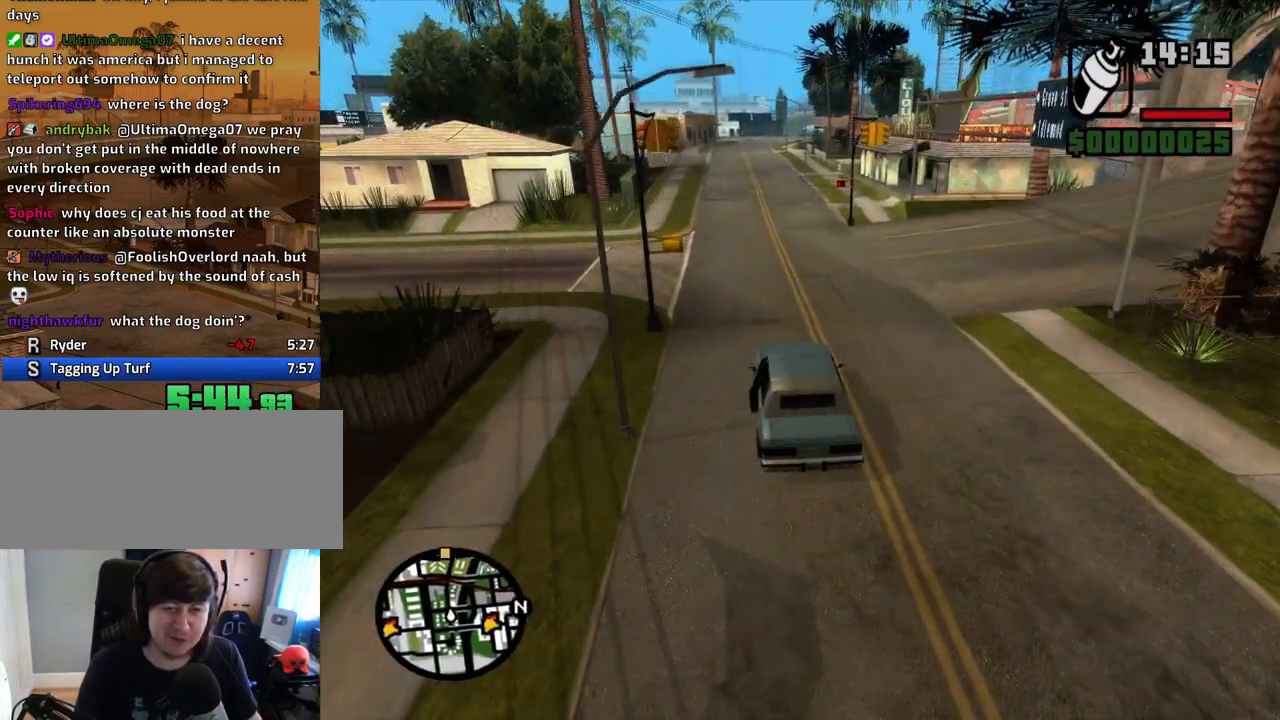
{"keys": ["w"], "mouse": [], "events": []}
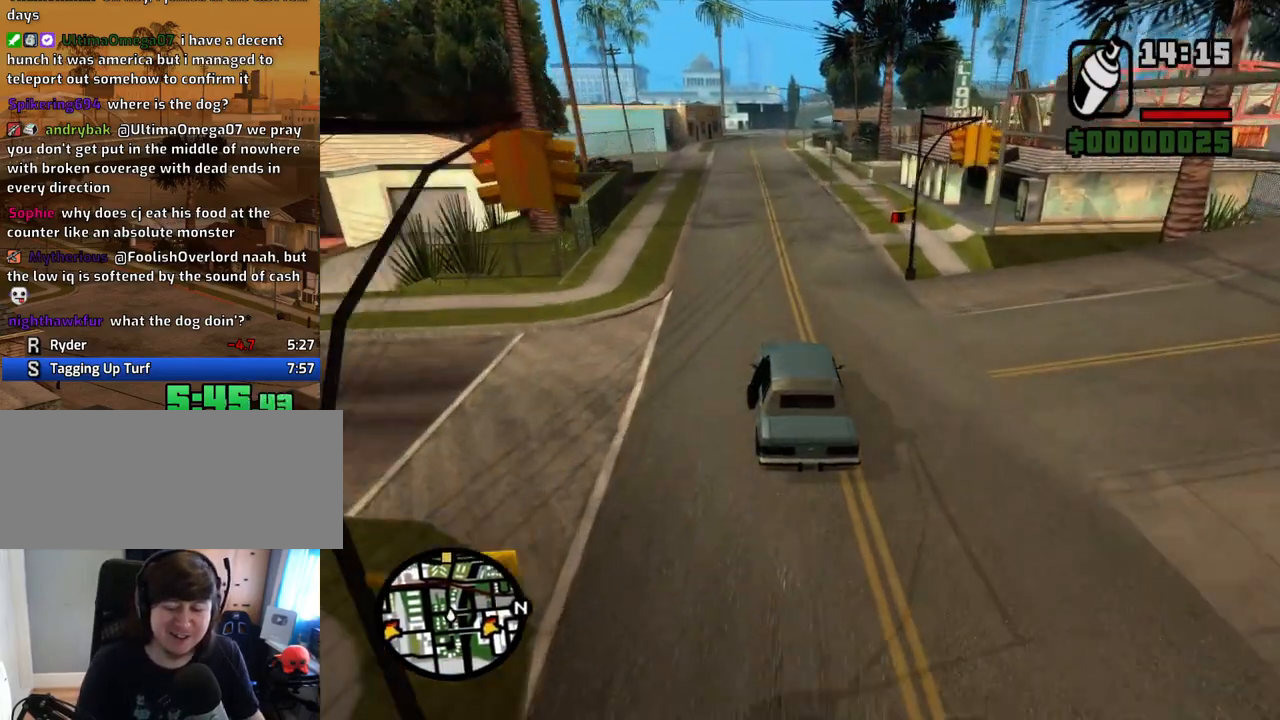
{"keys": ["w"], "mouse": [], "events": []}
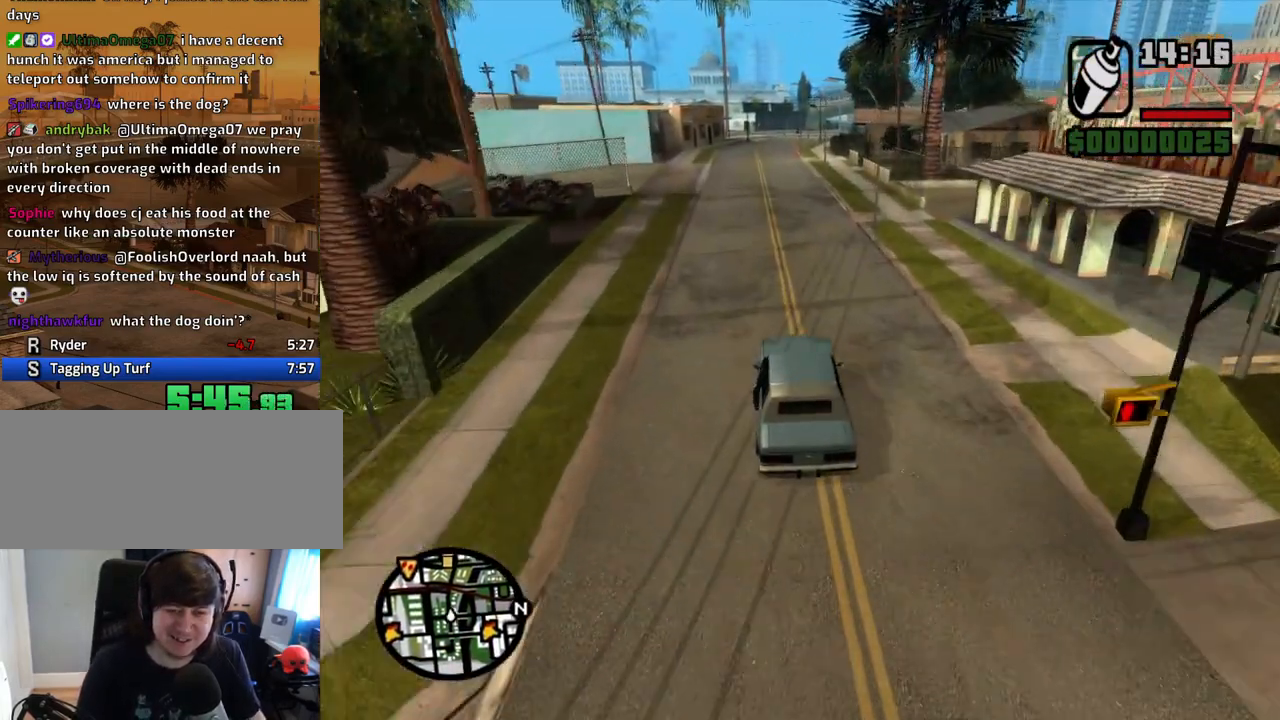
{"keys": ["w"], "mouse": [], "events": []}
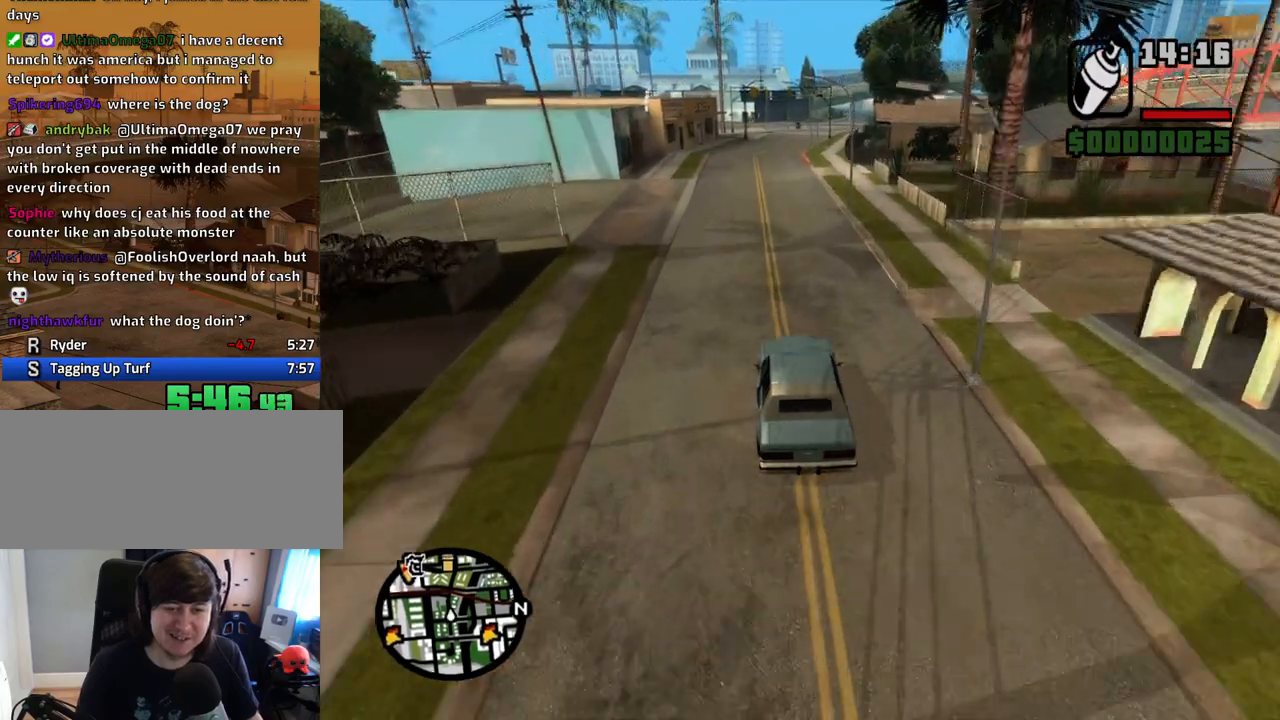
{"keys": ["w"], "mouse": [], "events": [[402, "d", "down"], [502, "d", "up"]]}
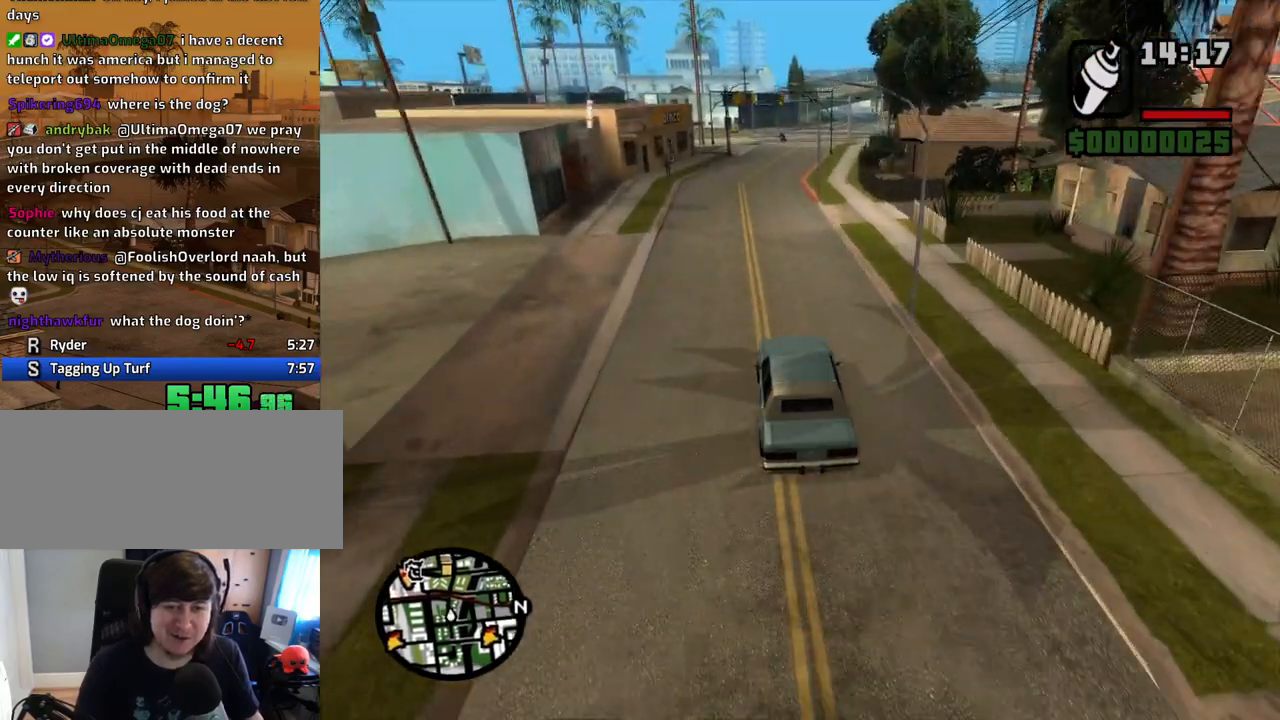
{"keys": ["d", "w"], "mouse": [], "events": [[419, "d", "down"]]}
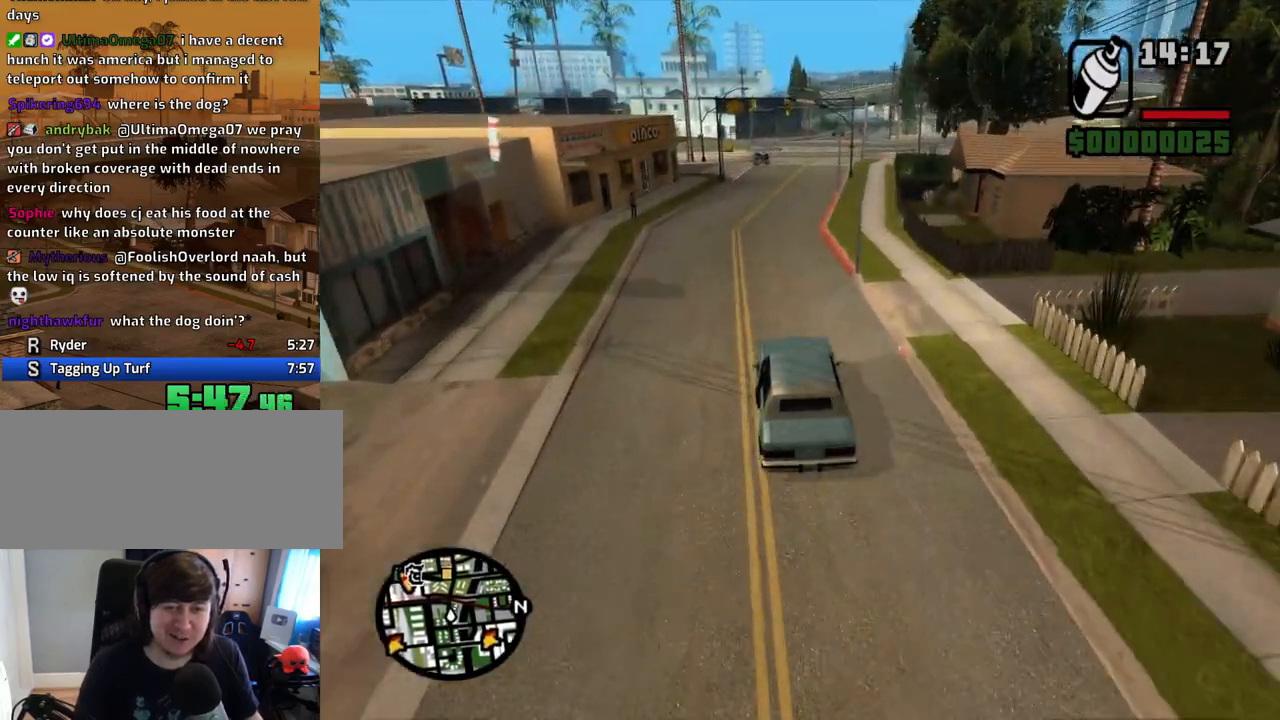
{"keys": ["d", "w"], "mouse": [], "events": [[17, "d", "up"], [201, "d", "down"], [352, "d", "up"], [436, "d", "down"]]}
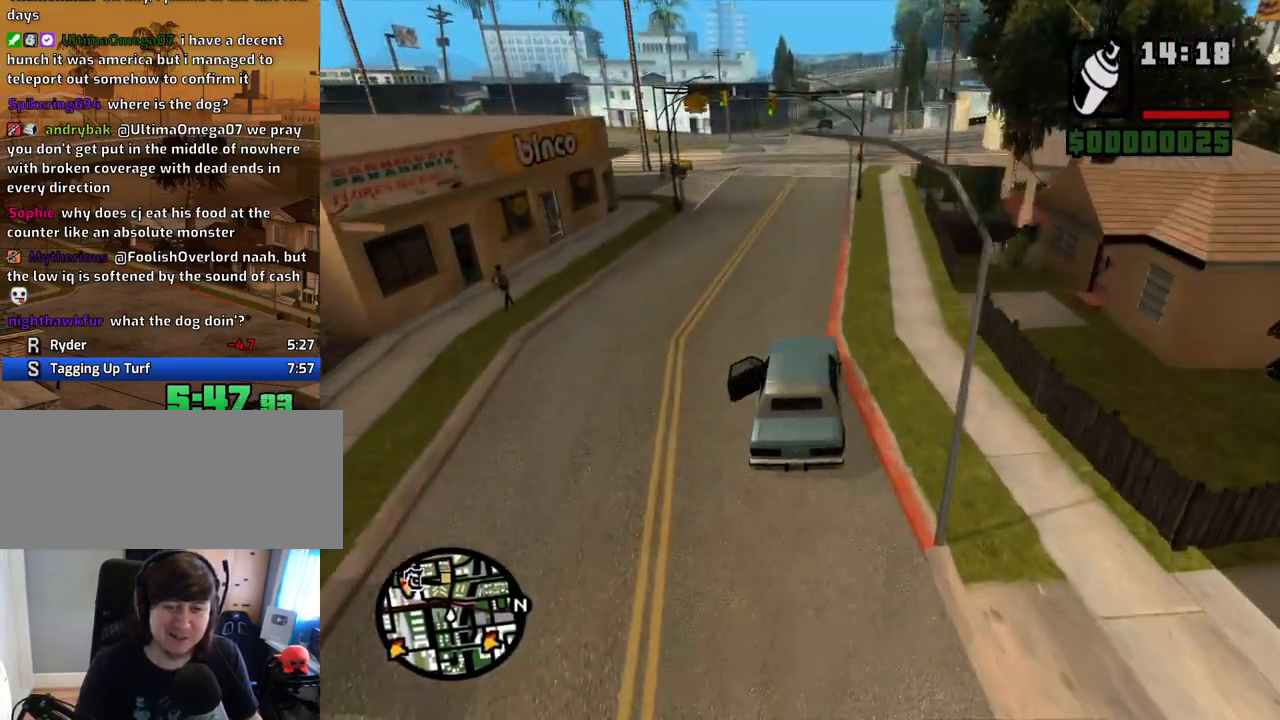
{"keys": ["d", "w"], "mouse": [], "events": [[51, "d", "up"], [185, "a", "down"], [386, "a", "up"], [419, "d", "down"]]}
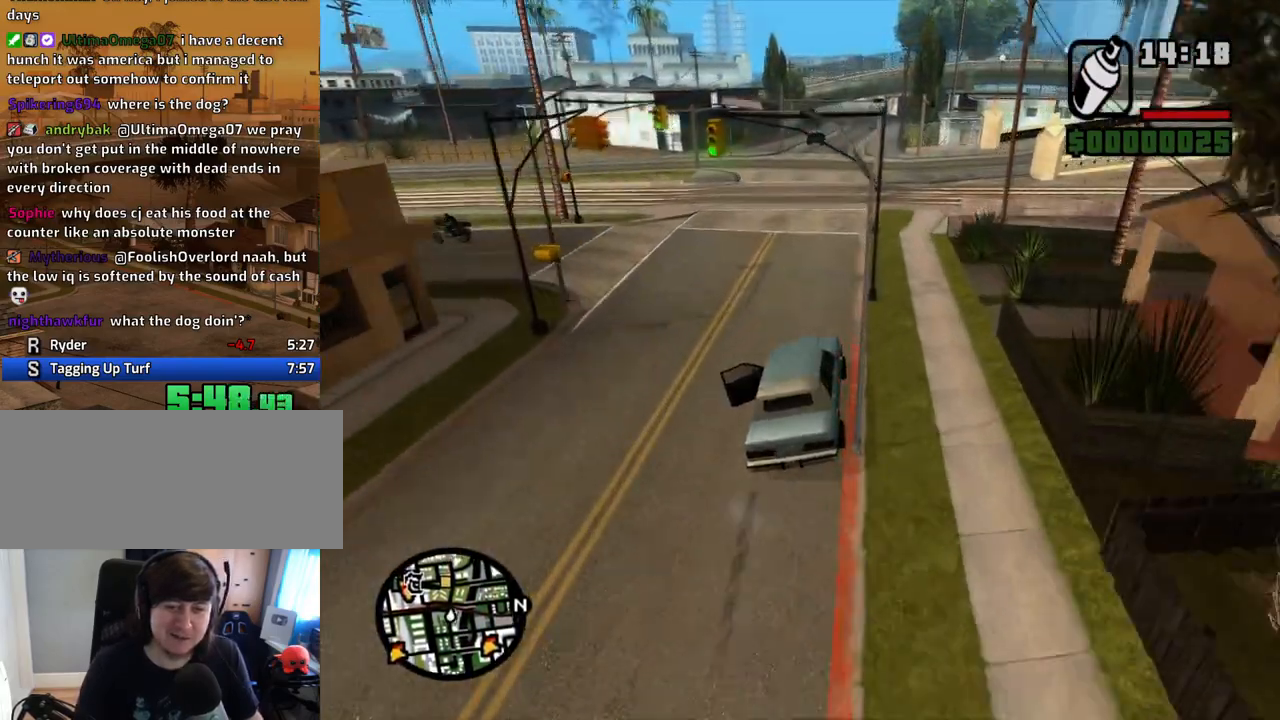
{"keys": ["d", "w"], "mouse": [], "events": [[117, "d", "up"], [201, "a", "down"], [436, "a", "up"], [486, "d", "down"]]}
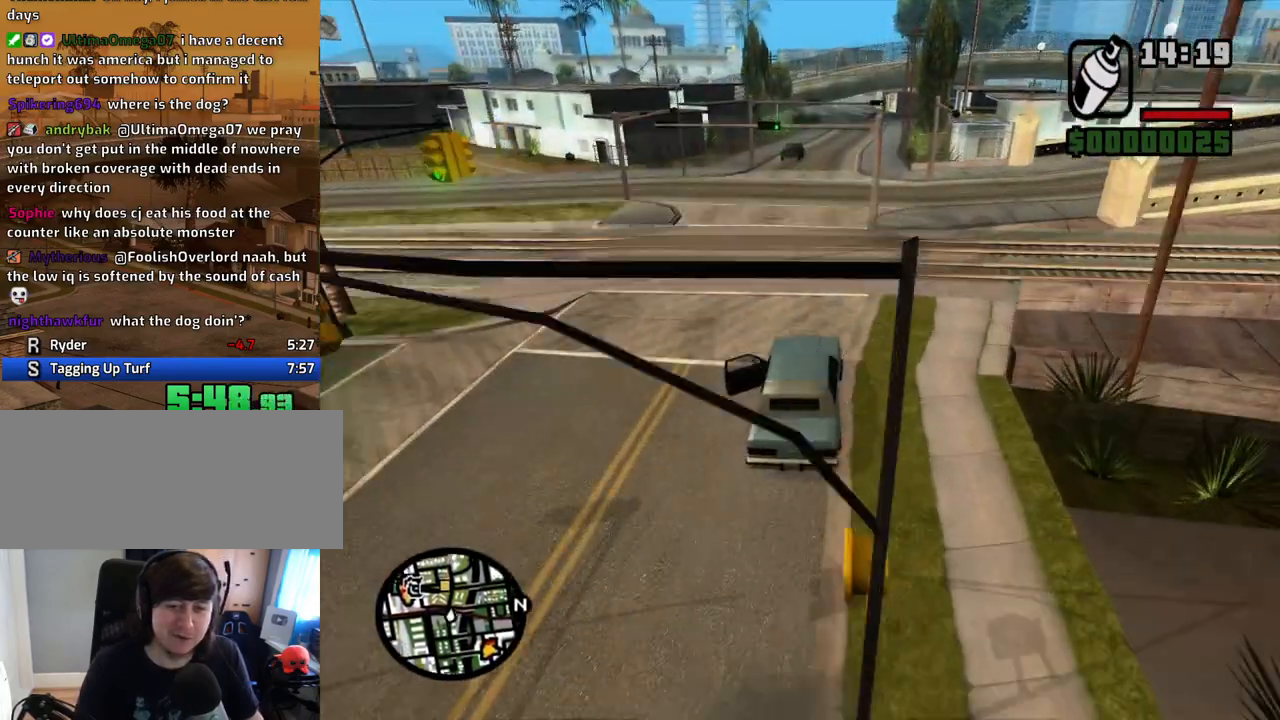
{"keys": ["w"], "mouse": [], "events": [[134, "d", "up"]]}
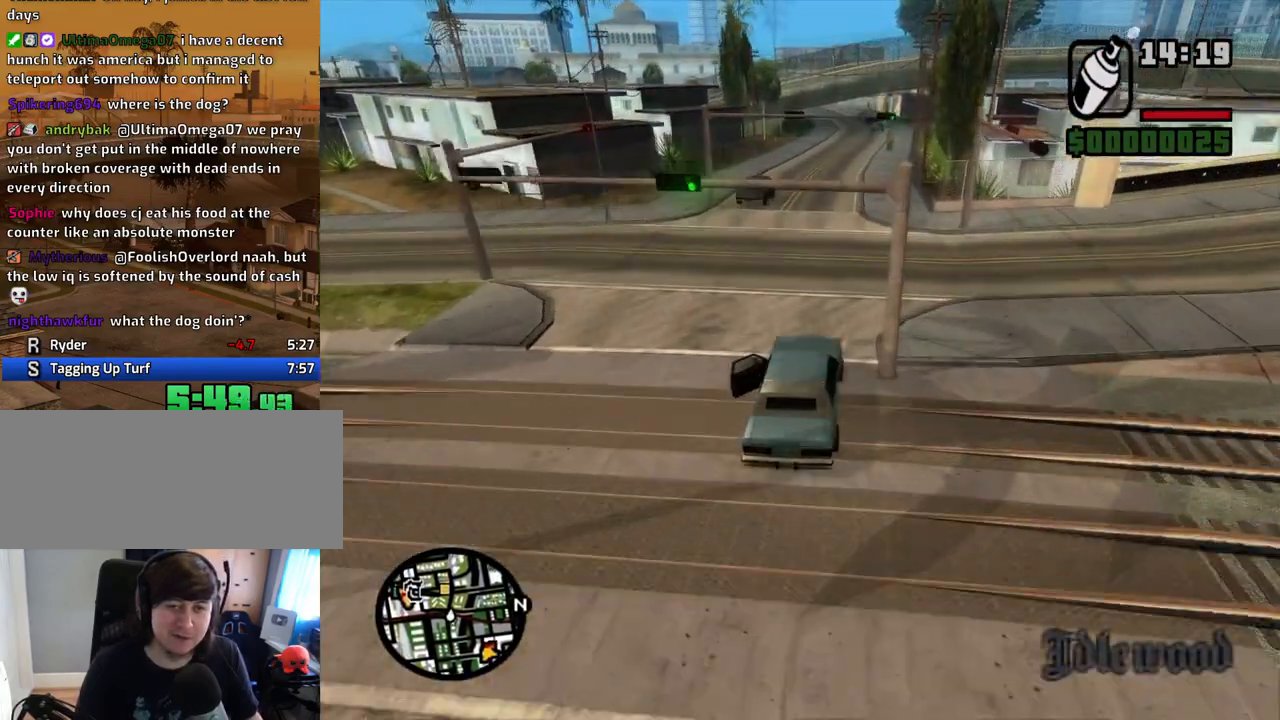
{"keys": ["w"], "mouse": [], "events": []}
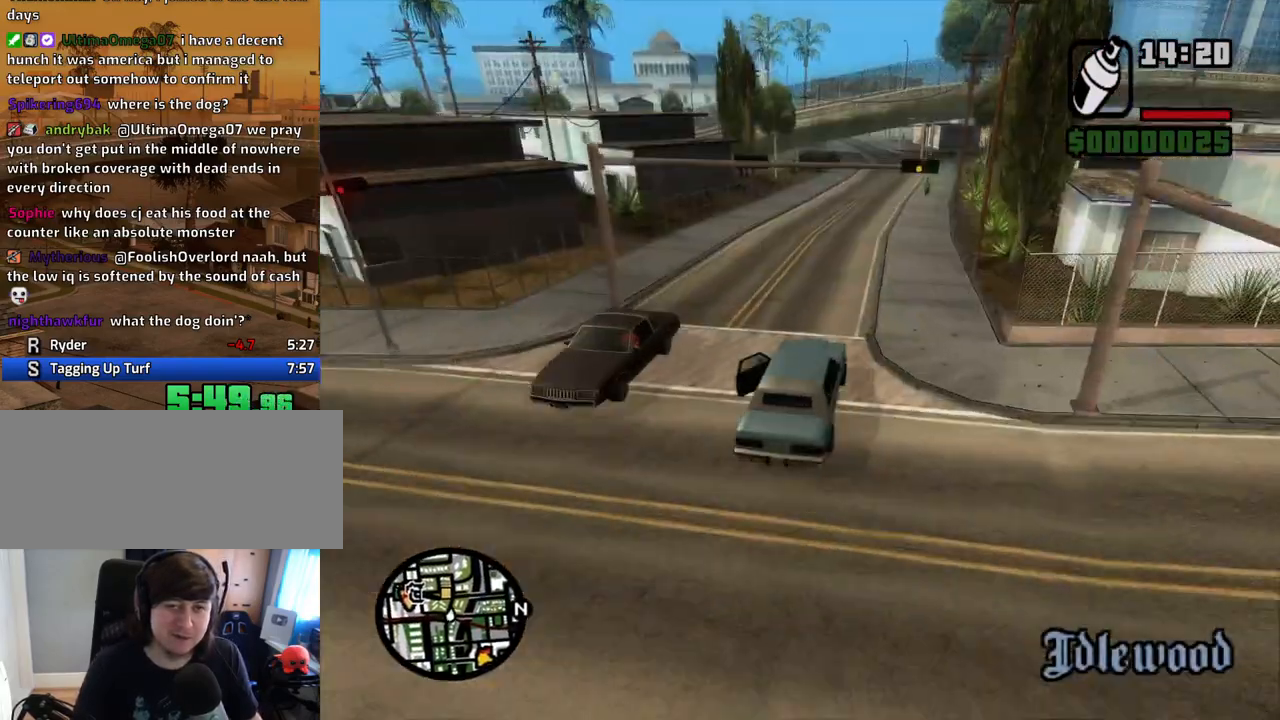
{"keys": ["w"], "mouse": [], "events": [[185, "d", "down"], [285, "d", "up"]]}
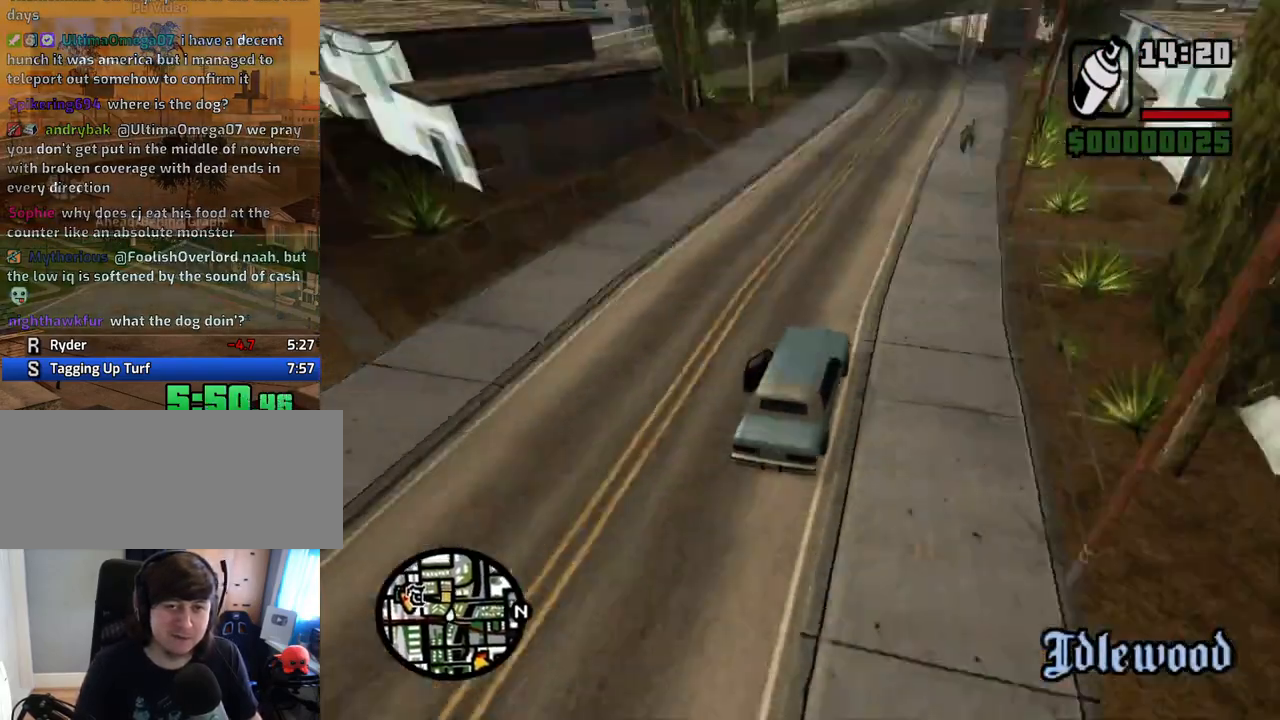
{"keys": ["w"], "mouse": [], "events": []}
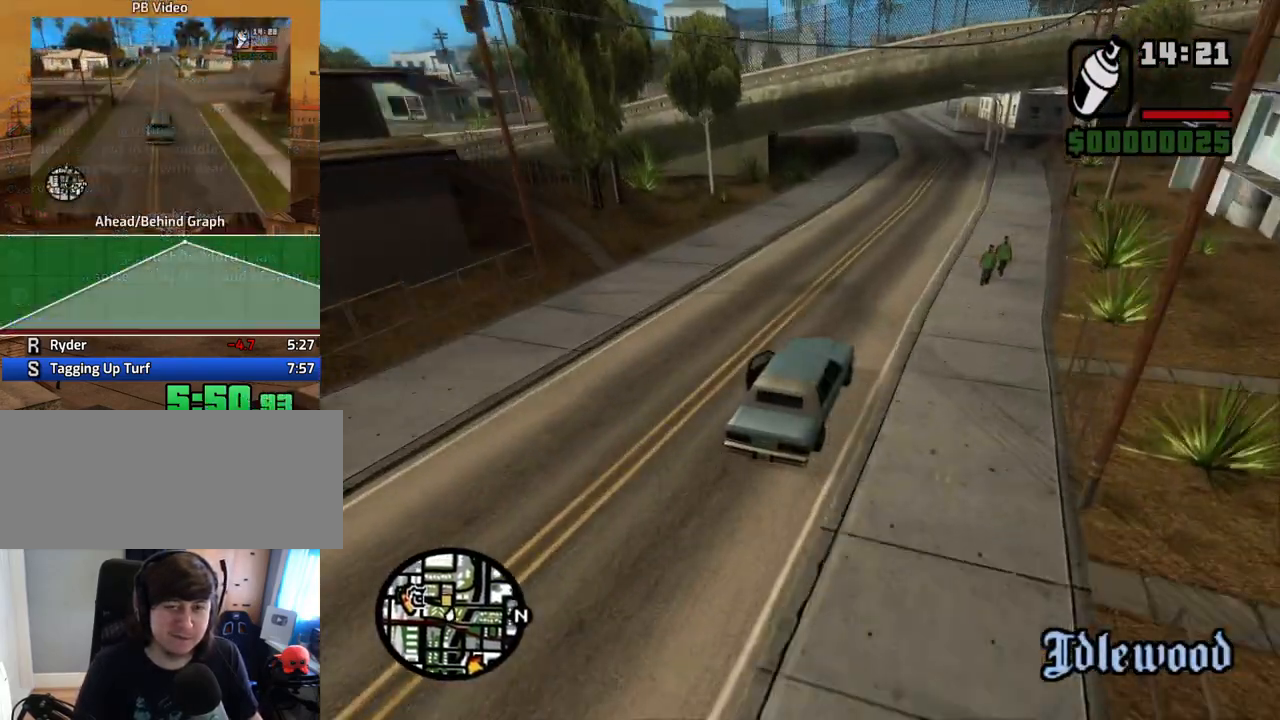
{"keys": ["a", "s"], "mouse": [], "events": [[101, "w", "up"], [184, "s", "down"], [469, "a", "down"]]}
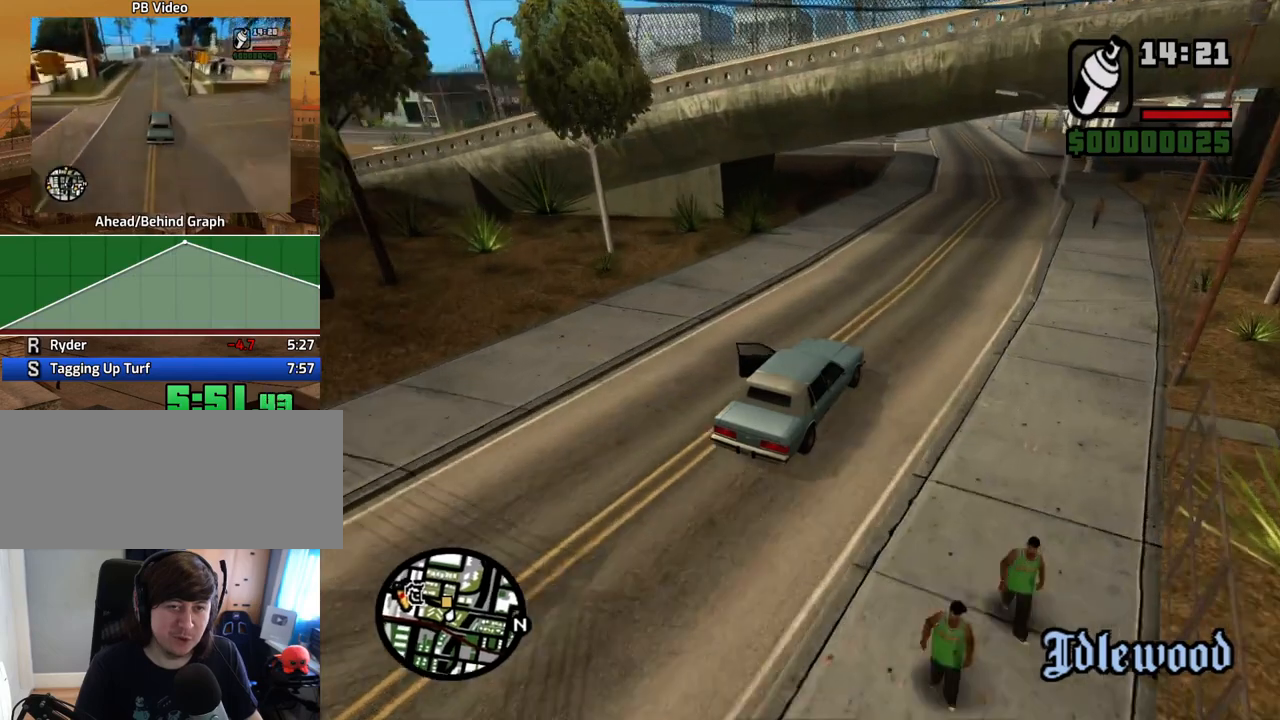
{"keys": ["a"], "mouse": [], "events": [[17, "s", "up"], [302, "w", "down"], [486, "w", "up"]]}
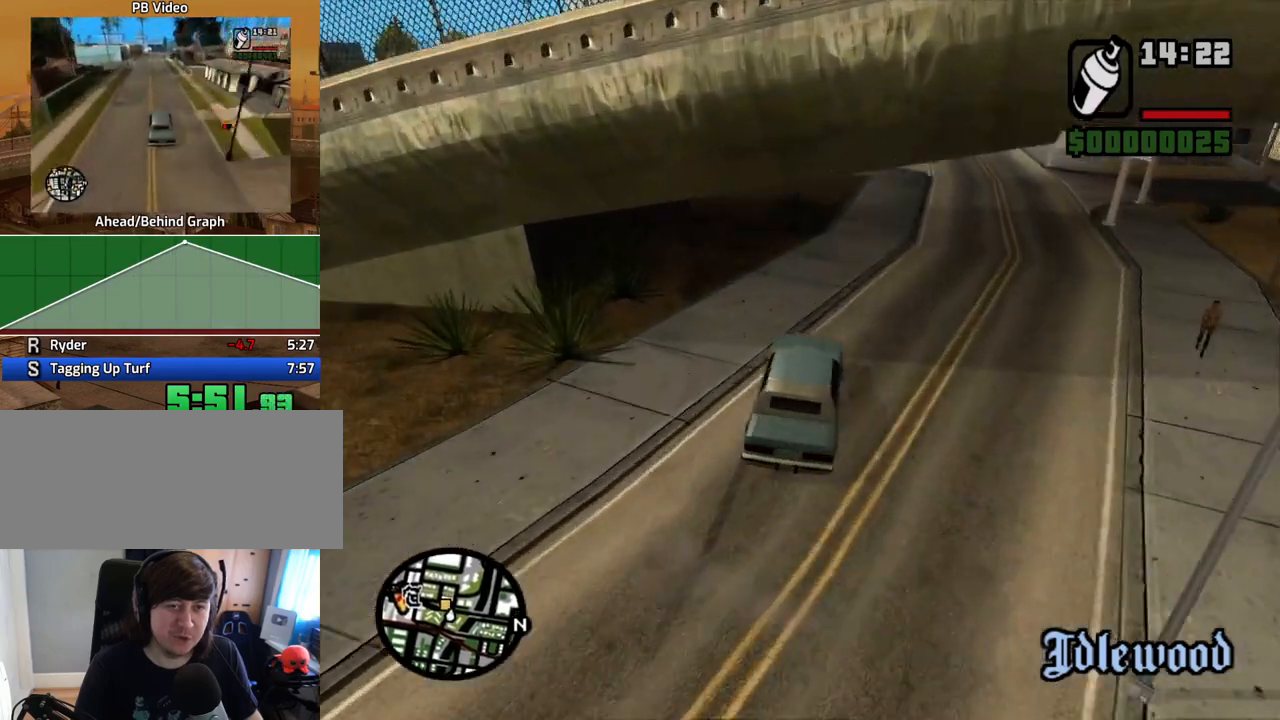
{"keys": ["a"], "mouse": [], "events": []}
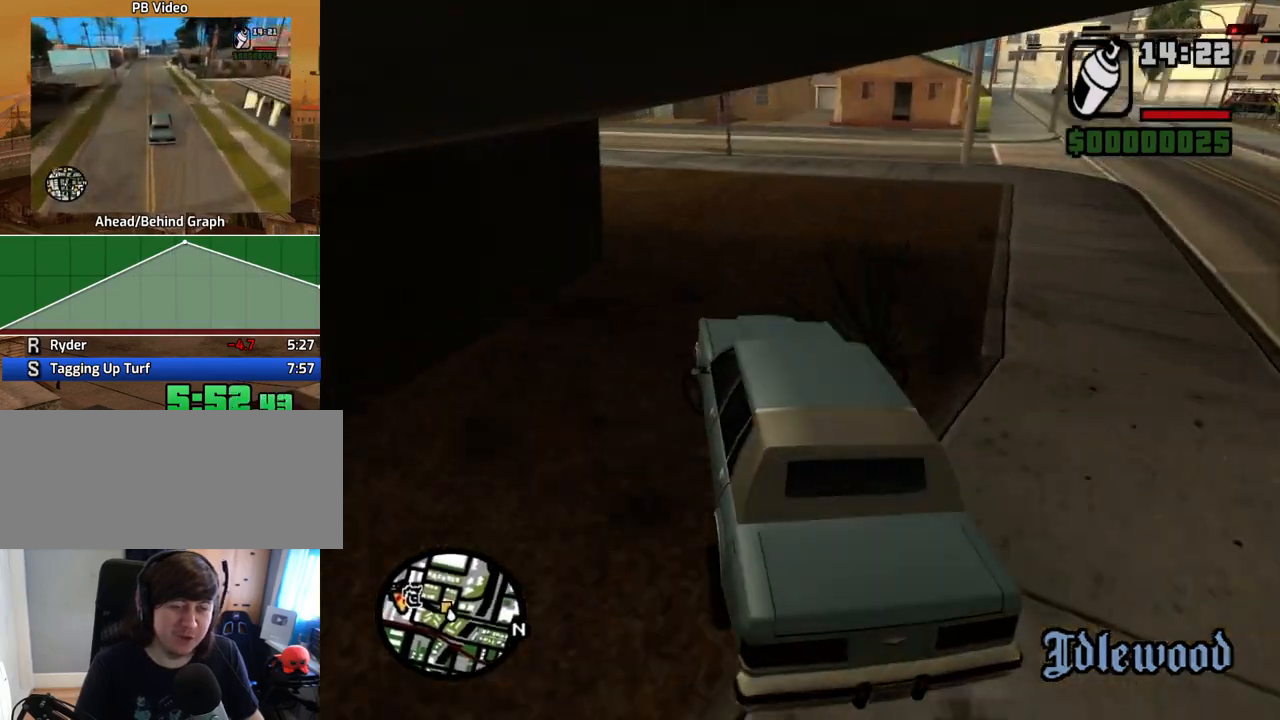
{"keys": ["a", "w"], "mouse": [], "events": [[101, "w", "down"]]}